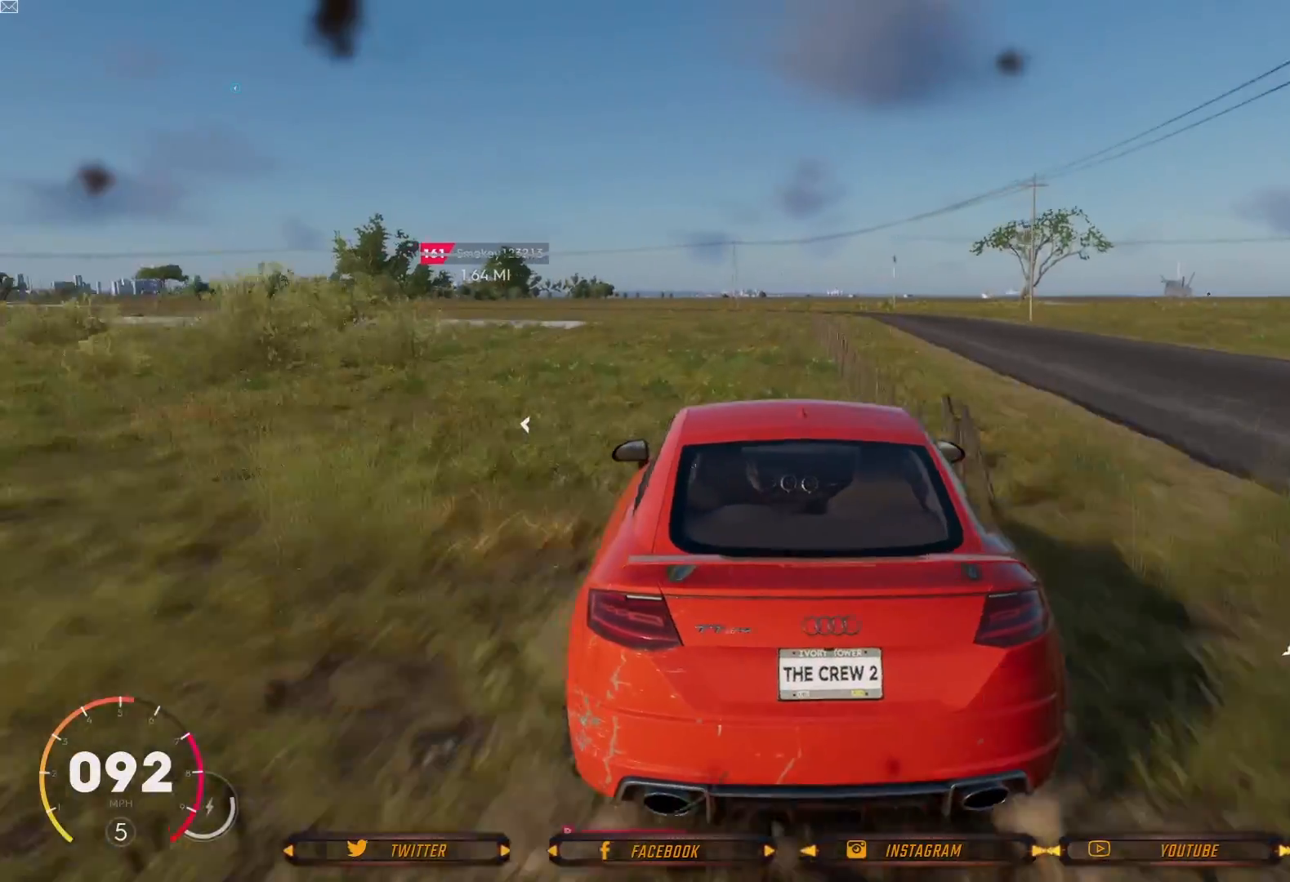
Gameplay with a controller (Xbox layout); each line is a JSON object with the inputs held at the frame after it. "events" lists button and stick changes between this image and that frame as [ms after this image, input, new state], when the widget could be followed in between.
{"buttons": ["R2"], "left_stick": "left", "right_stick": "center", "events": [[34, "left_stick", "center"], [468, "left_stick", "left"]]}
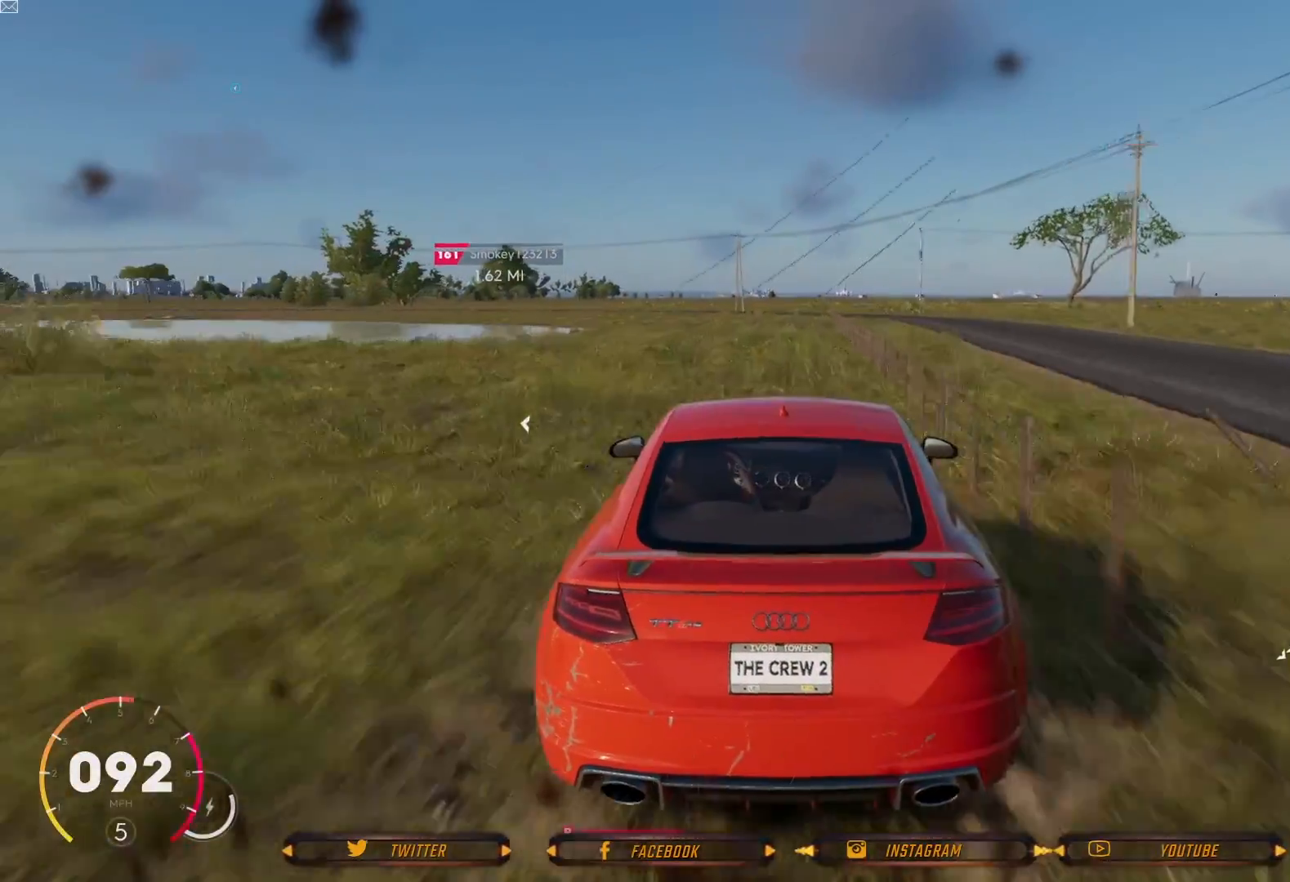
{"buttons": [], "left_stick": "right", "right_stick": "center", "events": [[33, "R2", "up"], [400, "left_stick", "center"], [500, "left_stick", "right"]]}
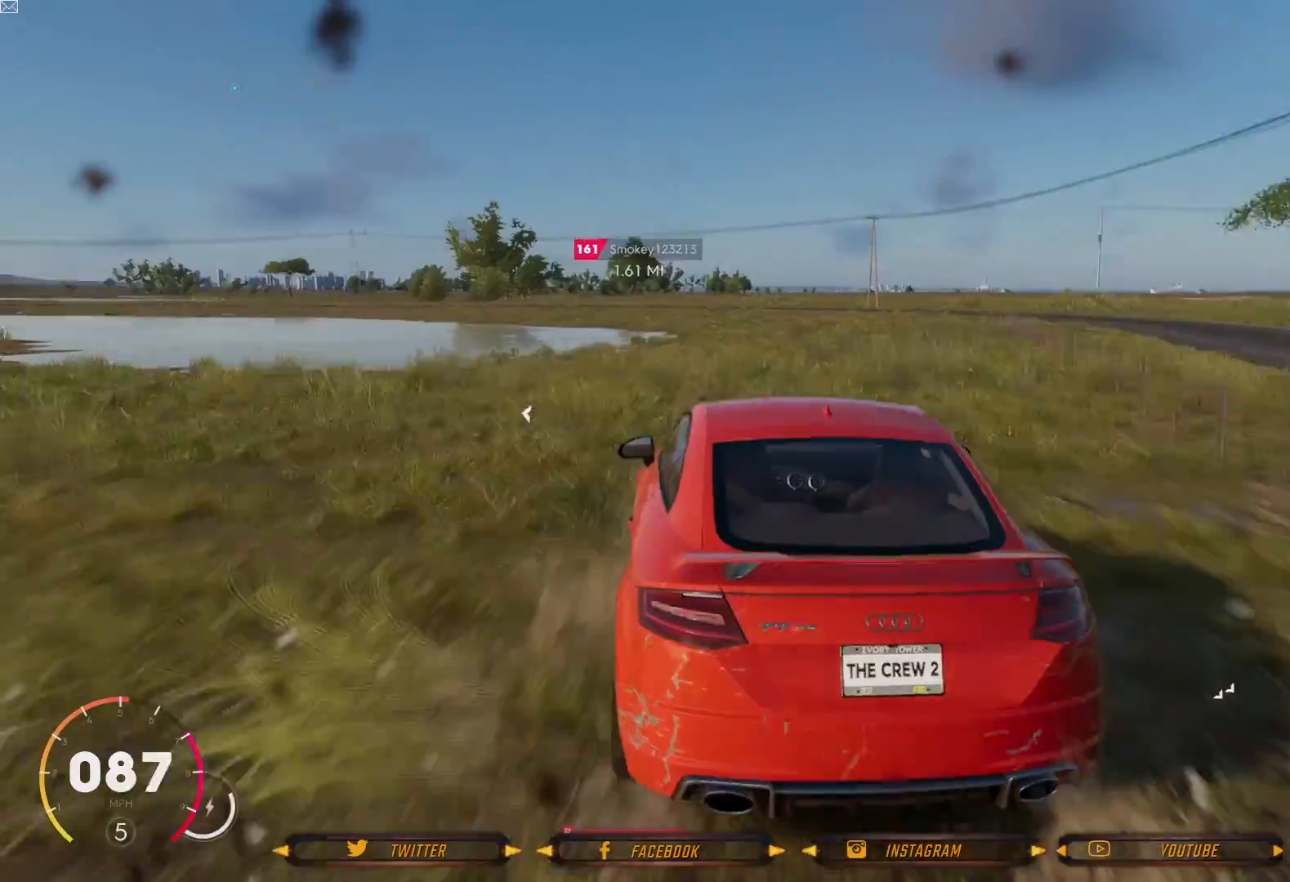
{"buttons": [], "left_stick": "right", "right_stick": "center", "events": []}
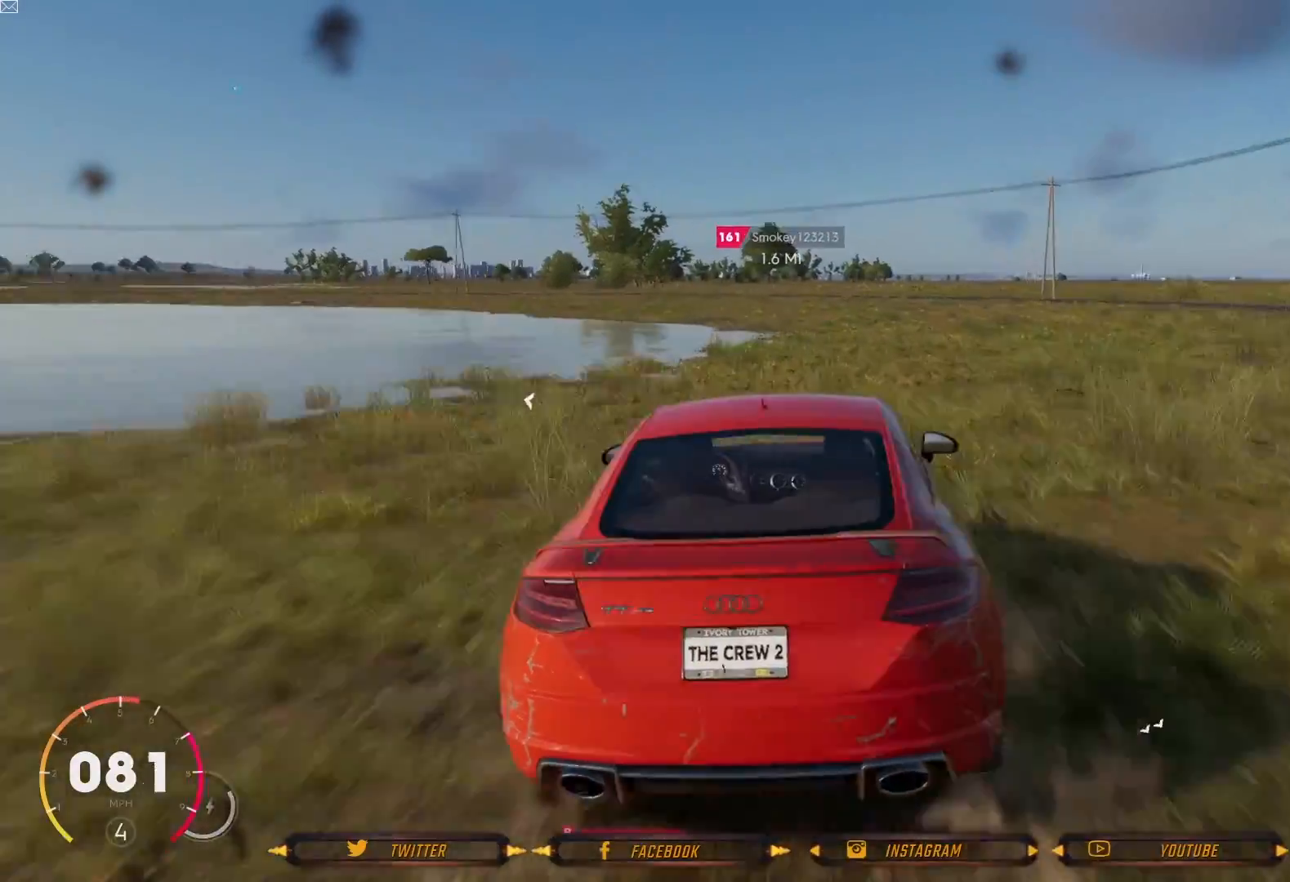
{"buttons": [], "left_stick": "left", "right_stick": "center", "events": [[200, "left_stick", "center"], [300, "left_stick", "left"]]}
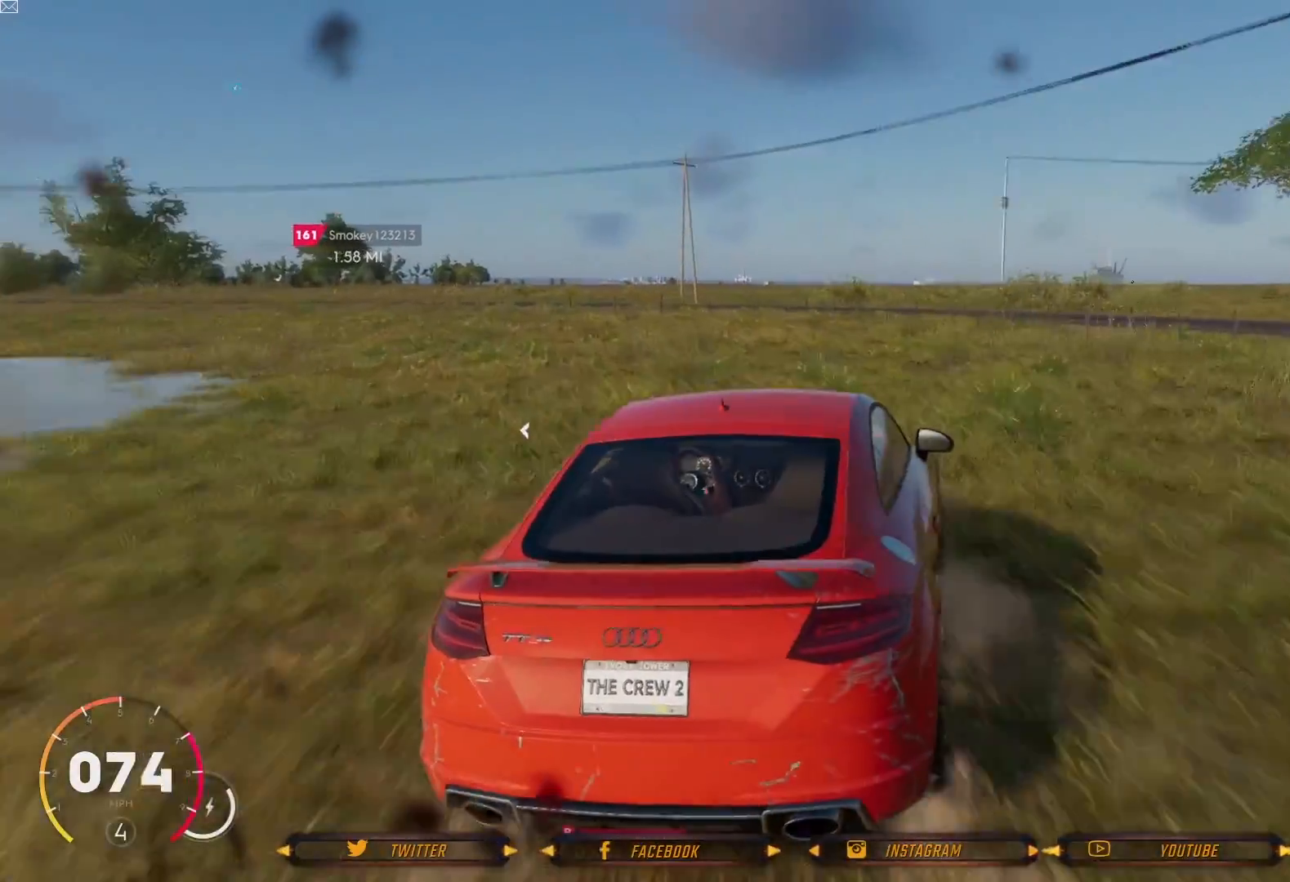
{"buttons": ["R2"], "left_stick": "left", "right_stick": "center", "events": [[367, "R2", "down"]]}
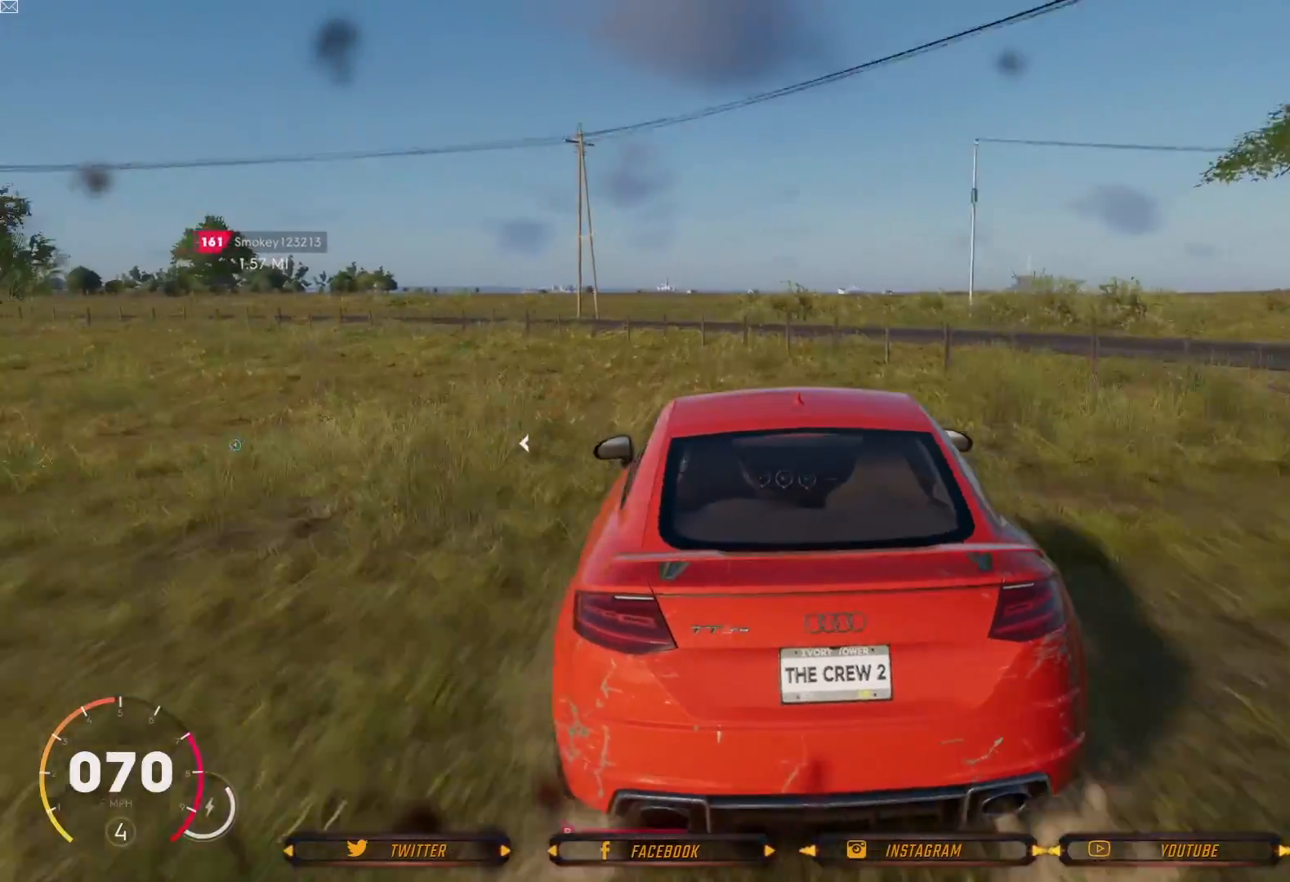
{"buttons": ["R2"], "left_stick": "left", "right_stick": "center", "events": [[133, "left_stick", "center"], [300, "left_stick", "left"]]}
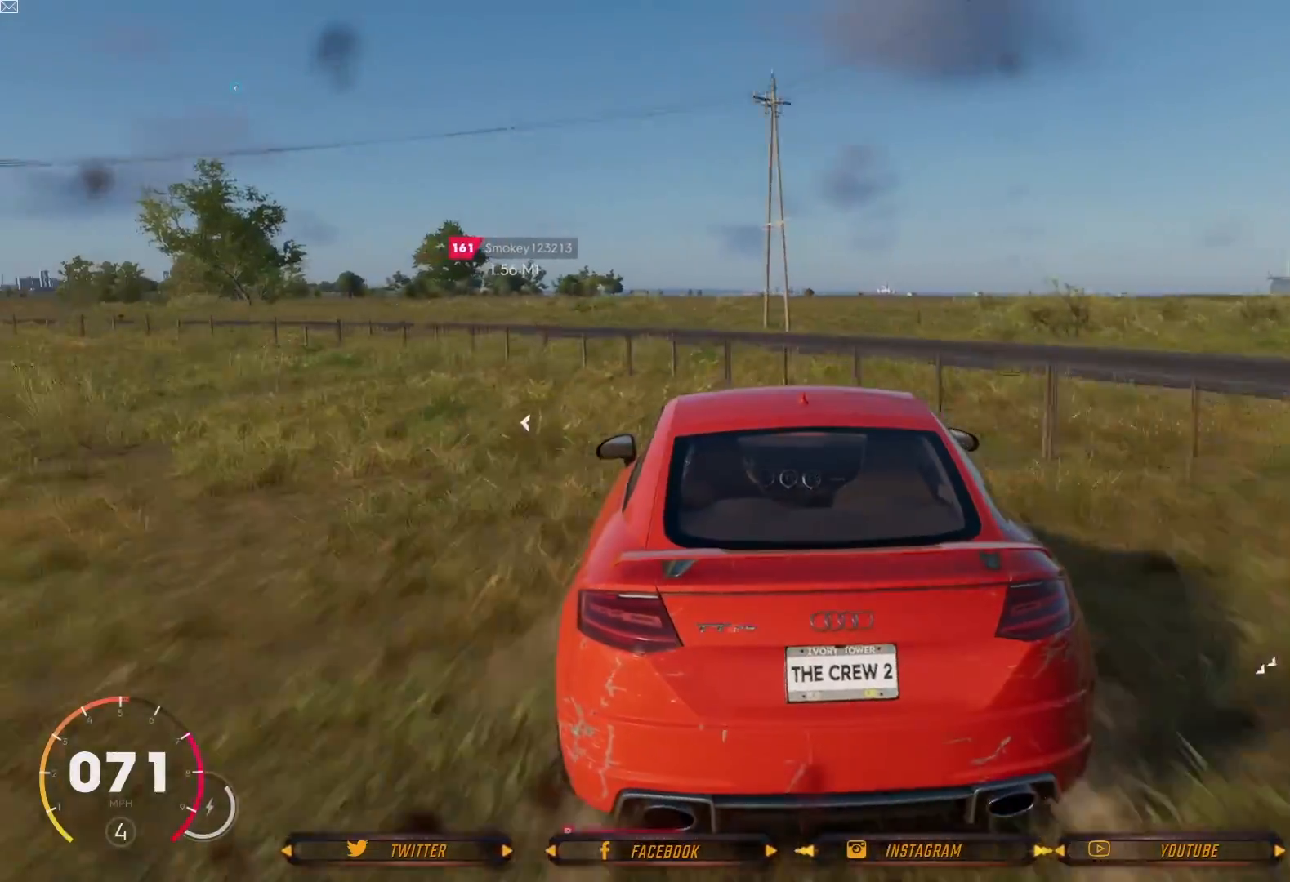
{"buttons": ["R2"], "left_stick": "left", "right_stick": "center", "events": []}
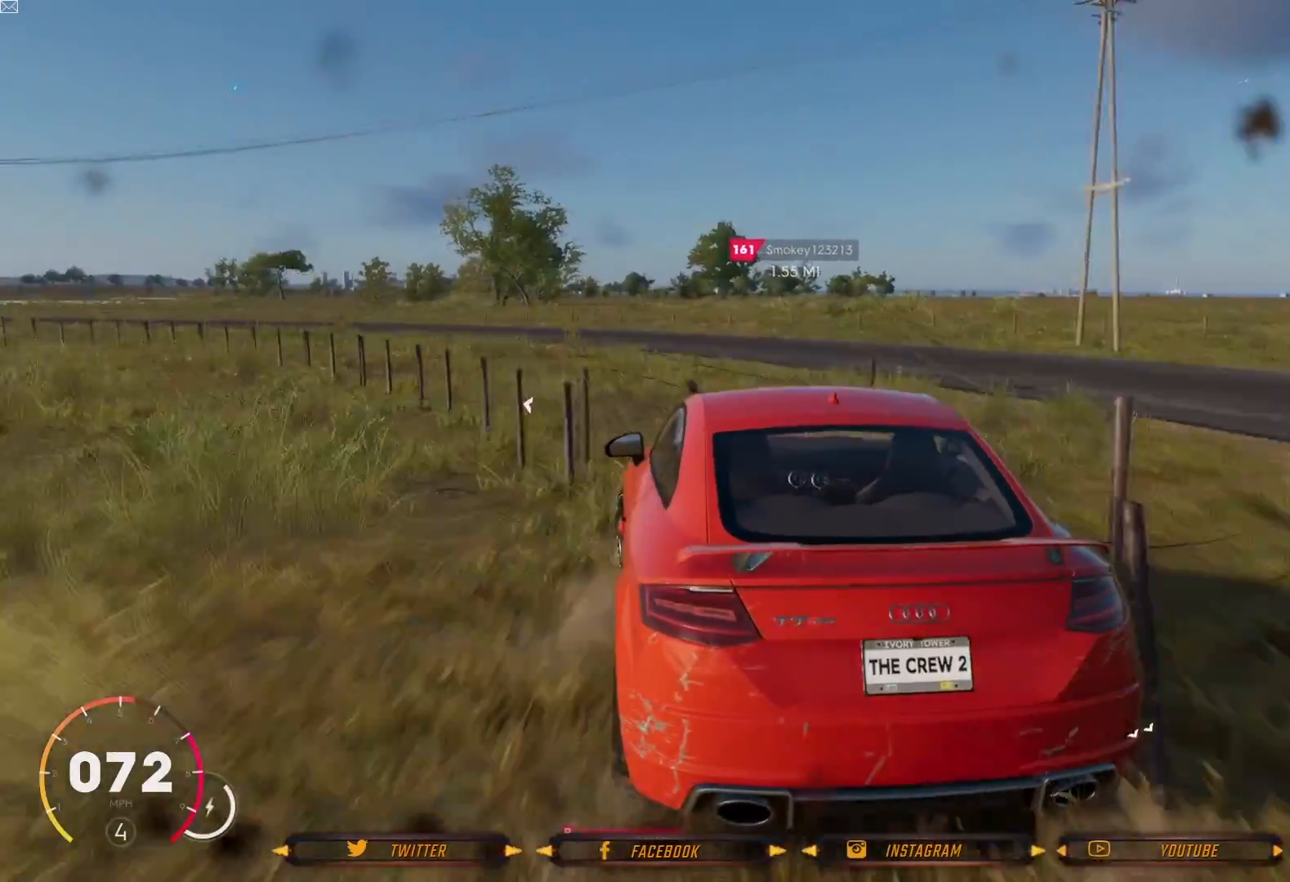
{"buttons": ["R2"], "left_stick": "center", "right_stick": "center", "events": [[67, "left_stick", "center"]]}
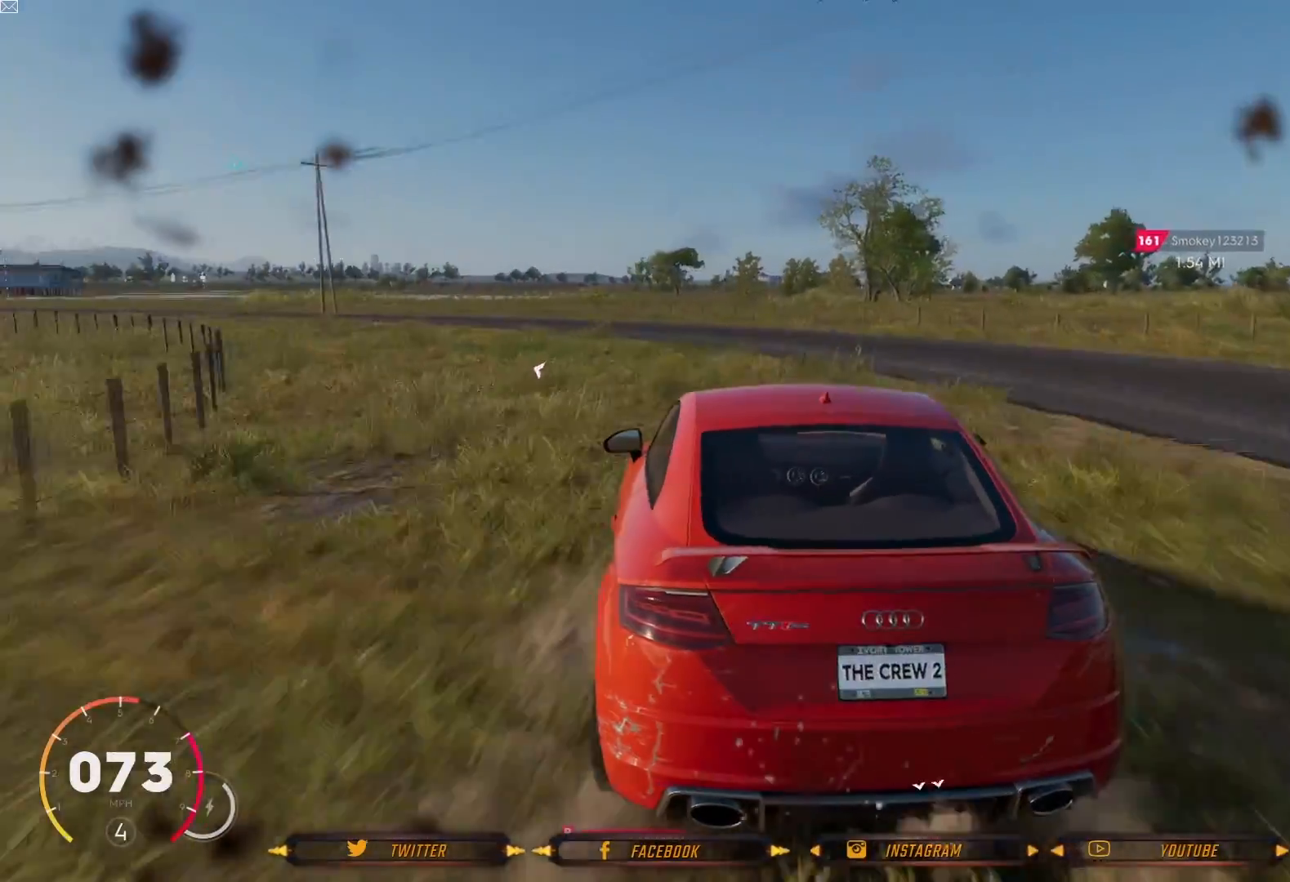
{"buttons": ["R2"], "left_stick": "left", "right_stick": "center", "events": [[34, "left_stick", "left"], [334, "left_stick", "center"], [434, "left_stick", "left"]]}
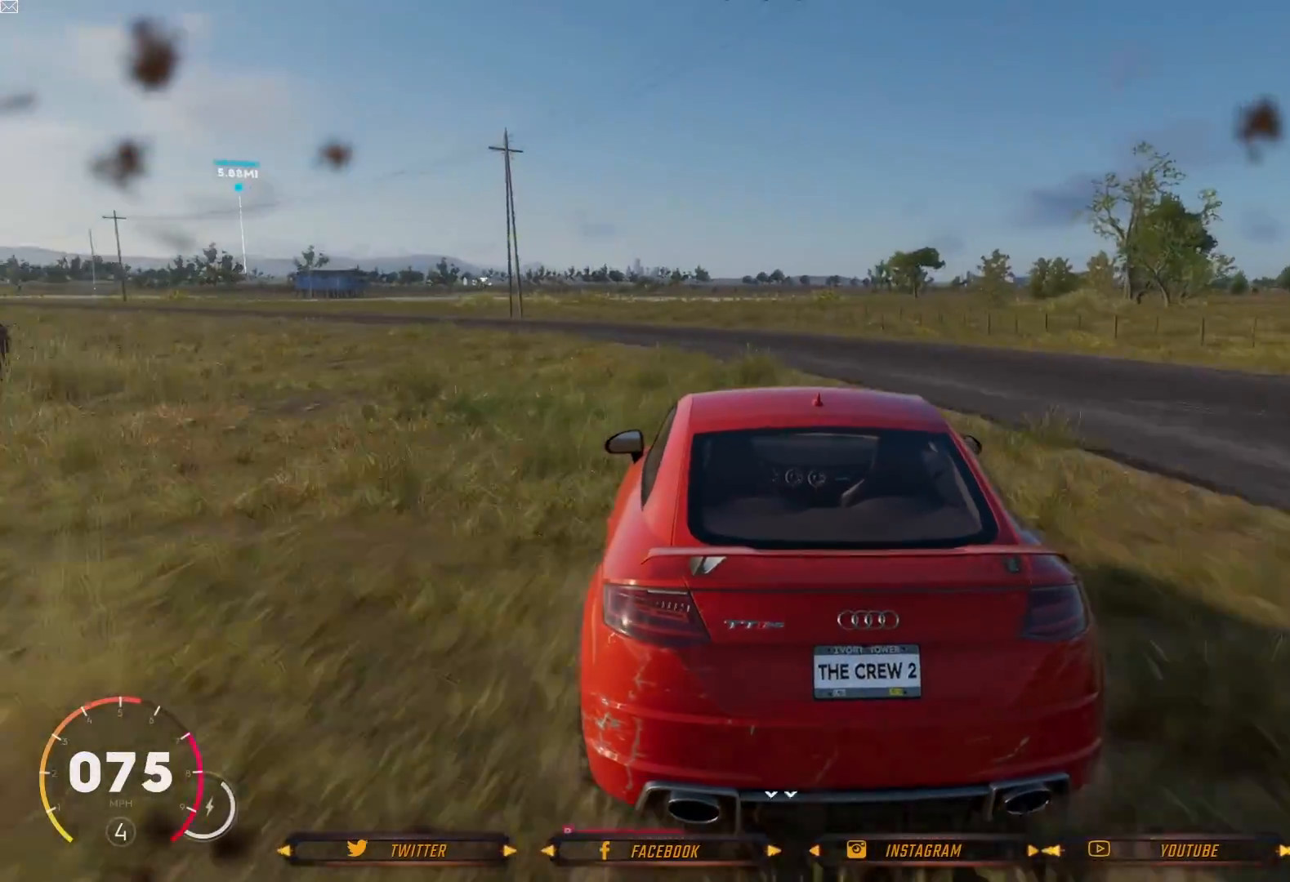
{"buttons": ["R2"], "left_stick": "left", "right_stick": "center", "events": [[133, "left_stick", "center"], [434, "left_stick", "left"]]}
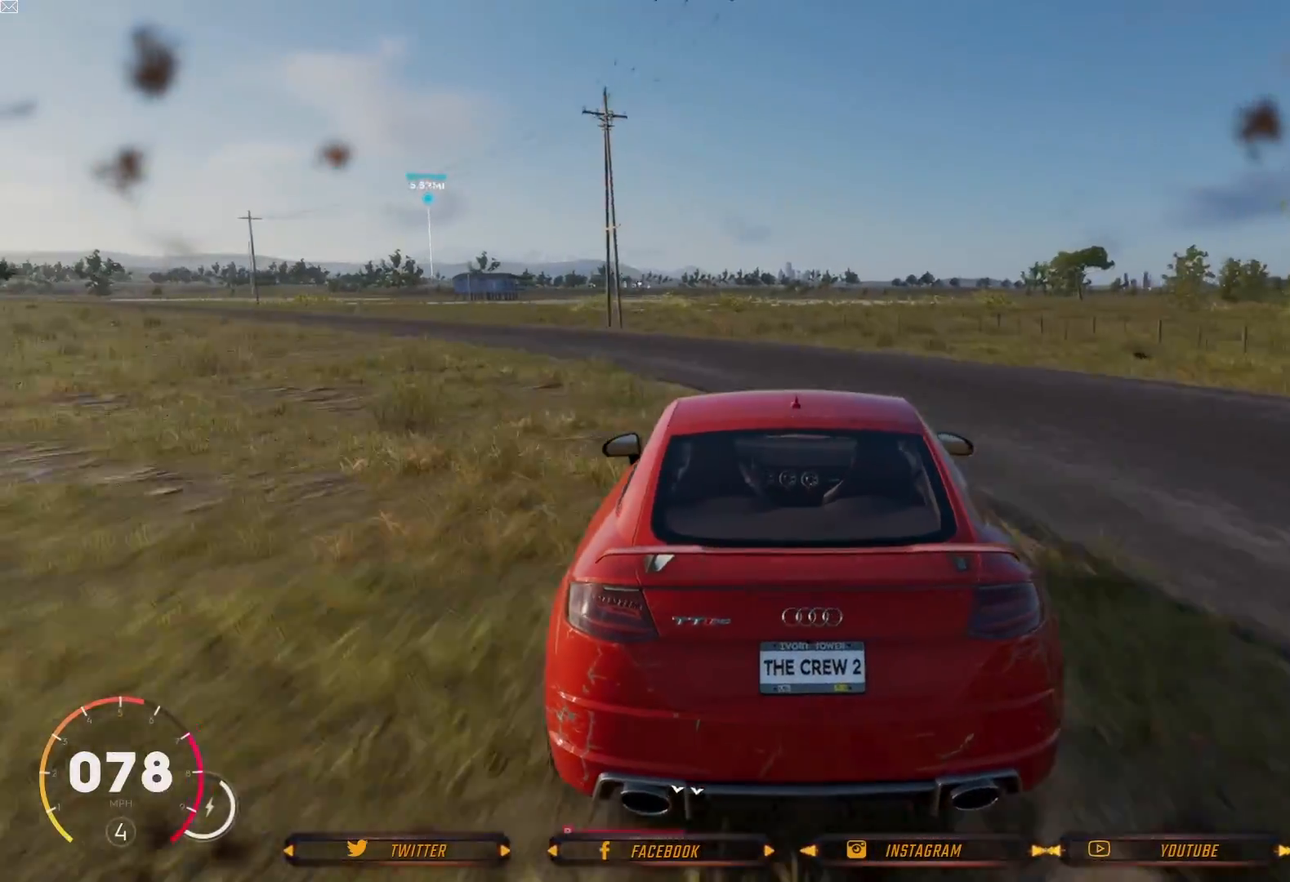
{"buttons": ["R2"], "left_stick": "left", "right_stick": "center", "events": []}
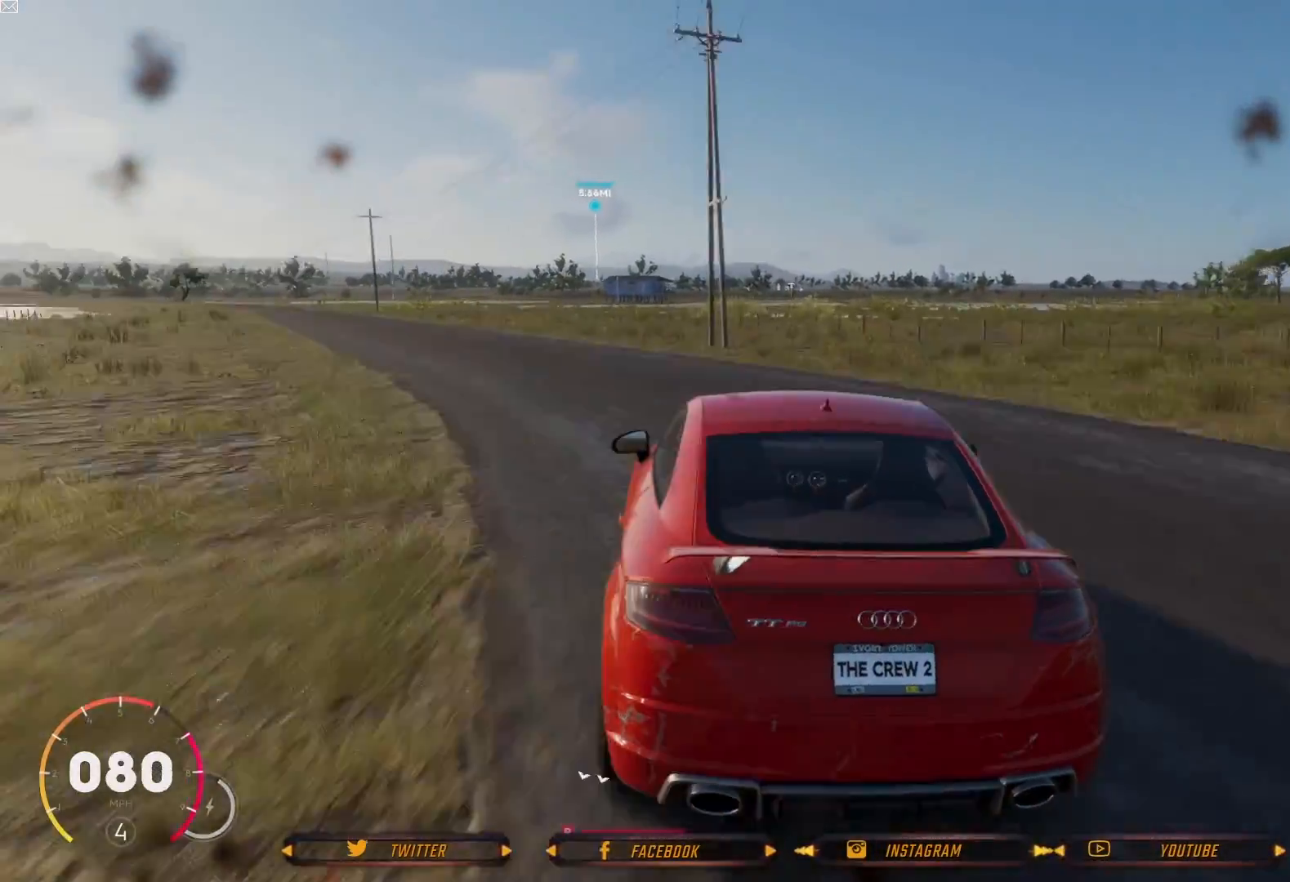
{"buttons": ["R2"], "left_stick": "center", "right_stick": "center", "events": [[33, "R2", "up"], [200, "R2", "down"], [267, "left_stick", "center"]]}
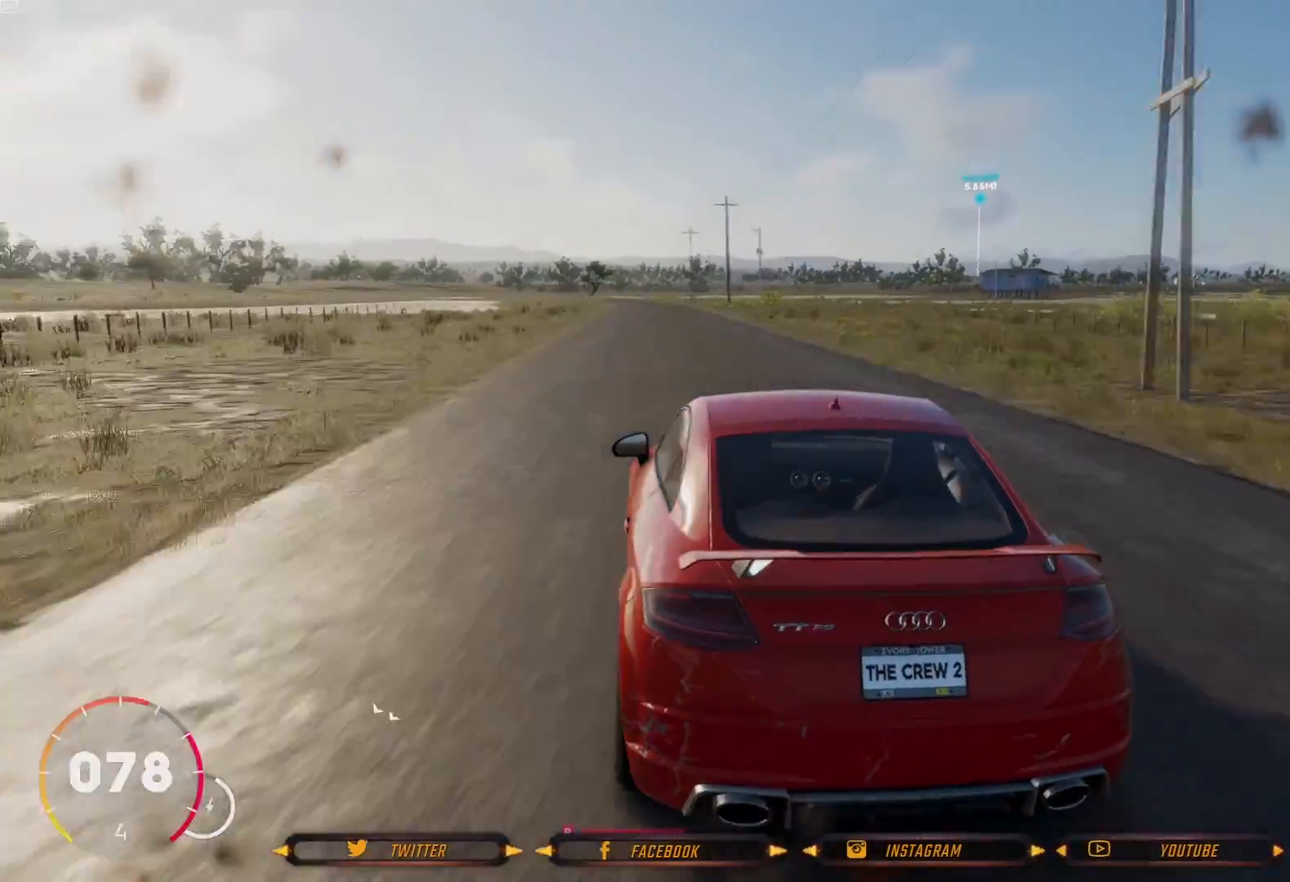
{"buttons": ["R2"], "left_stick": "left", "right_stick": "center", "events": [[468, "left_stick", "left"]]}
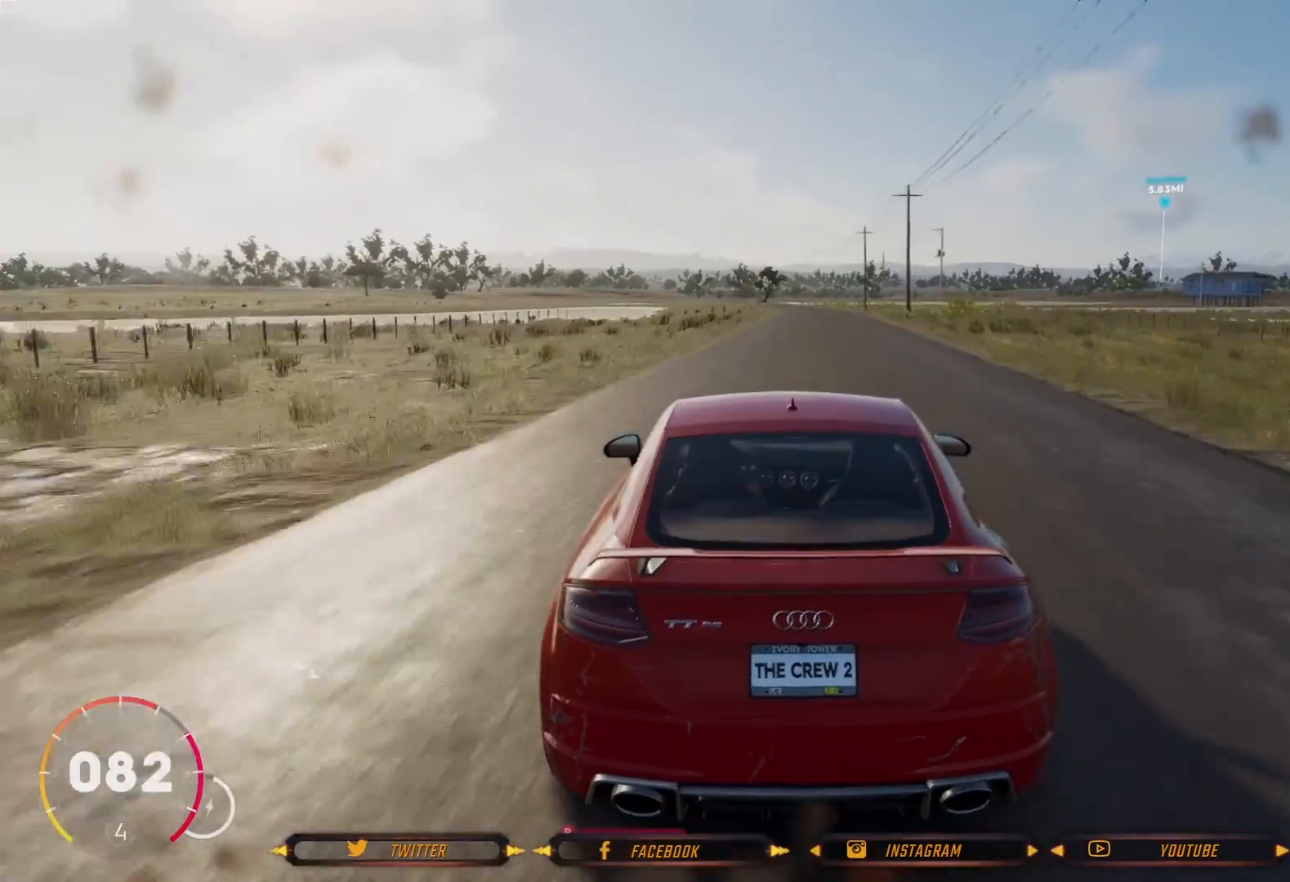
{"buttons": ["R2"], "left_stick": "right", "right_stick": "center", "events": [[200, "left_stick", "center"], [334, "left_stick", "right"]]}
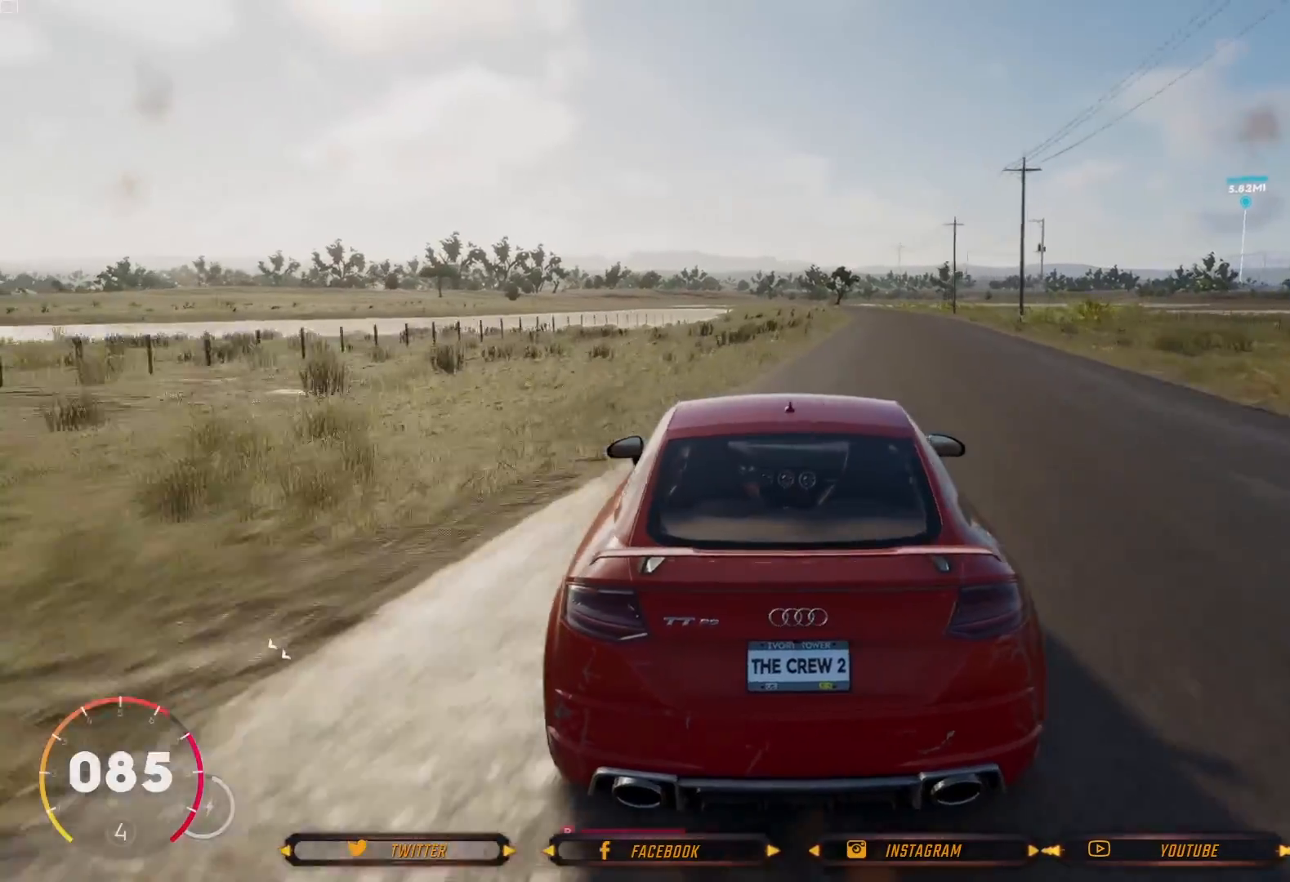
{"buttons": ["R2"], "left_stick": "center", "right_stick": "center", "events": [[201, "left_stick", "center"]]}
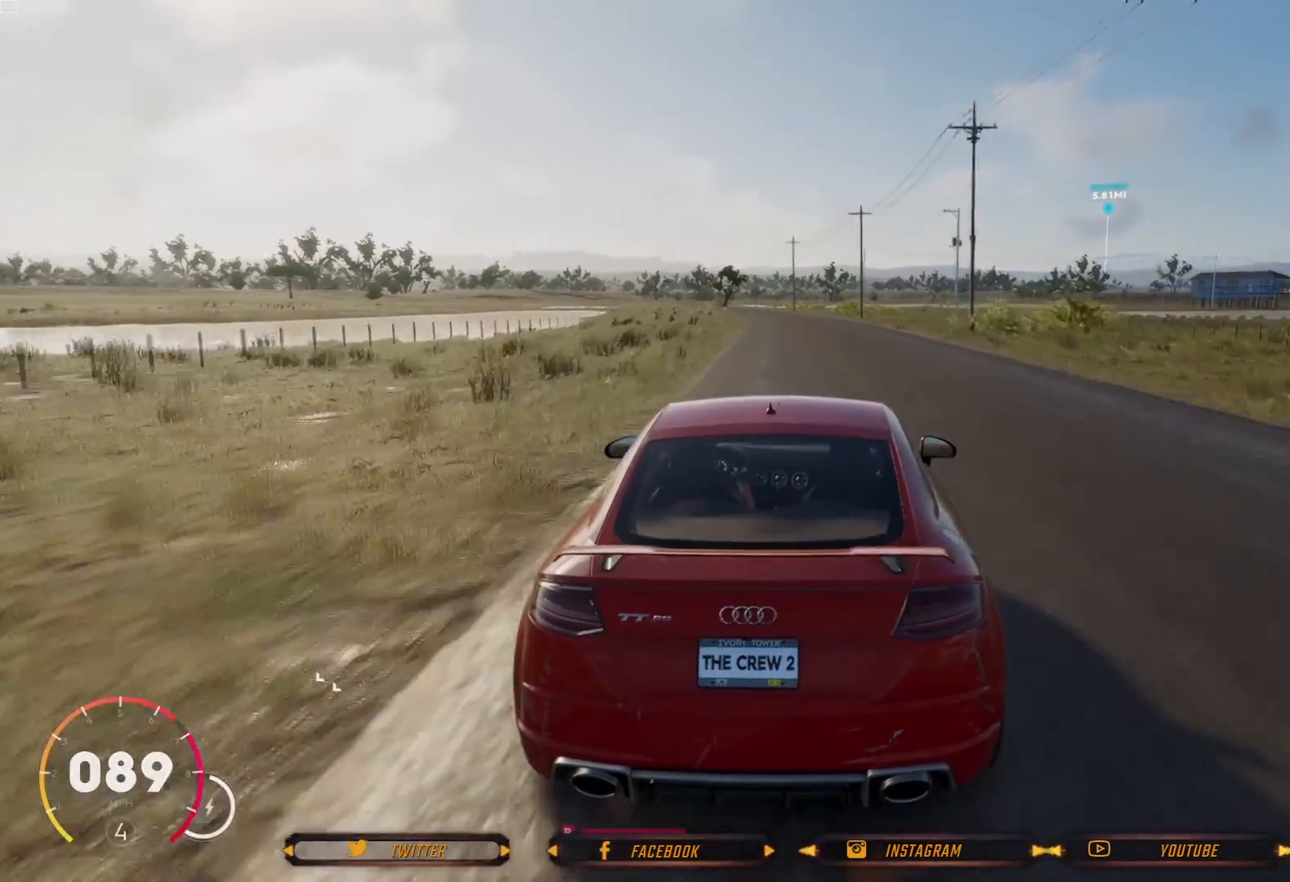
{"buttons": ["R2"], "left_stick": "center", "right_stick": "center", "events": []}
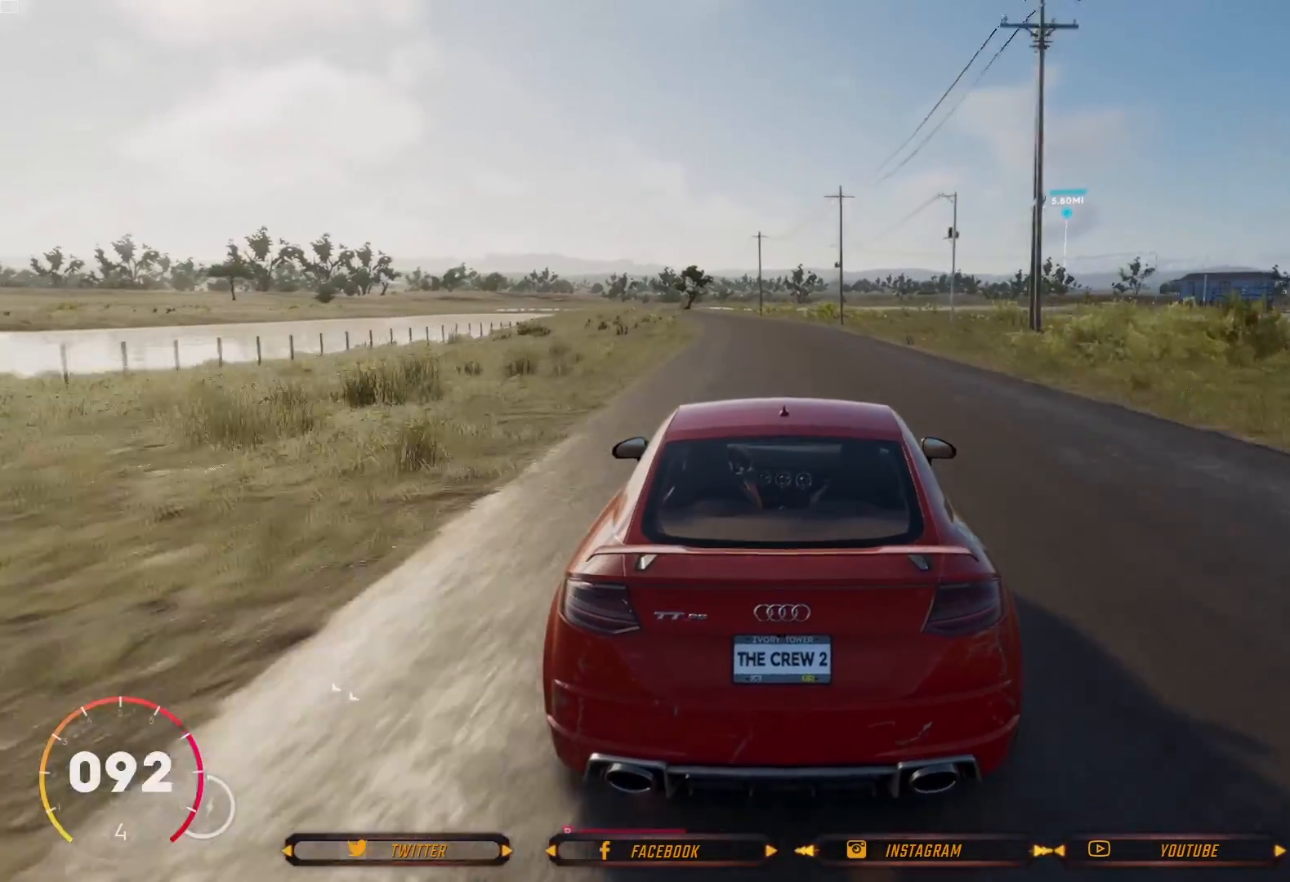
{"buttons": ["R2"], "left_stick": "center", "right_stick": "center", "events": []}
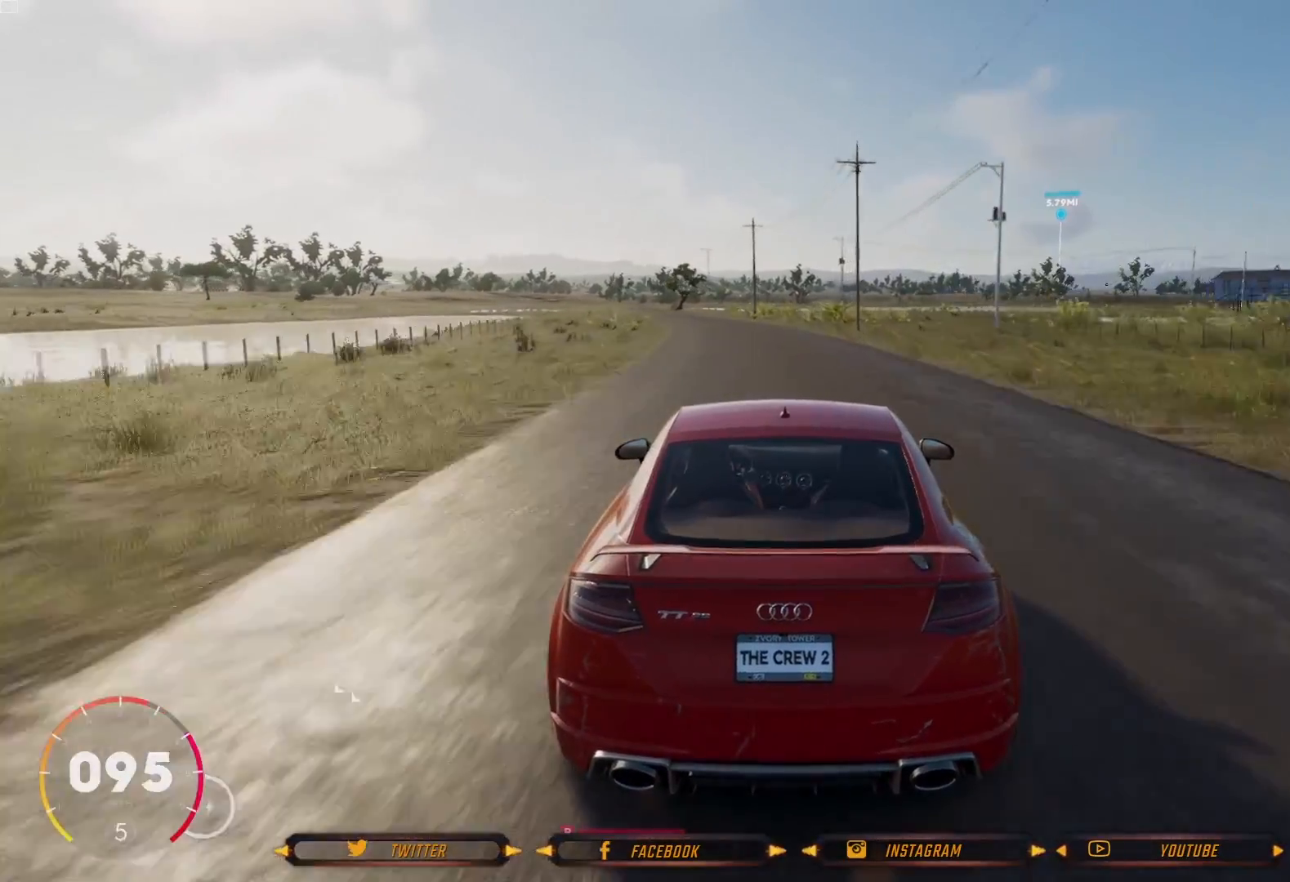
{"buttons": ["R2"], "left_stick": "center", "right_stick": "center", "events": [[233, "left_stick", "left"], [367, "left_stick", "center"]]}
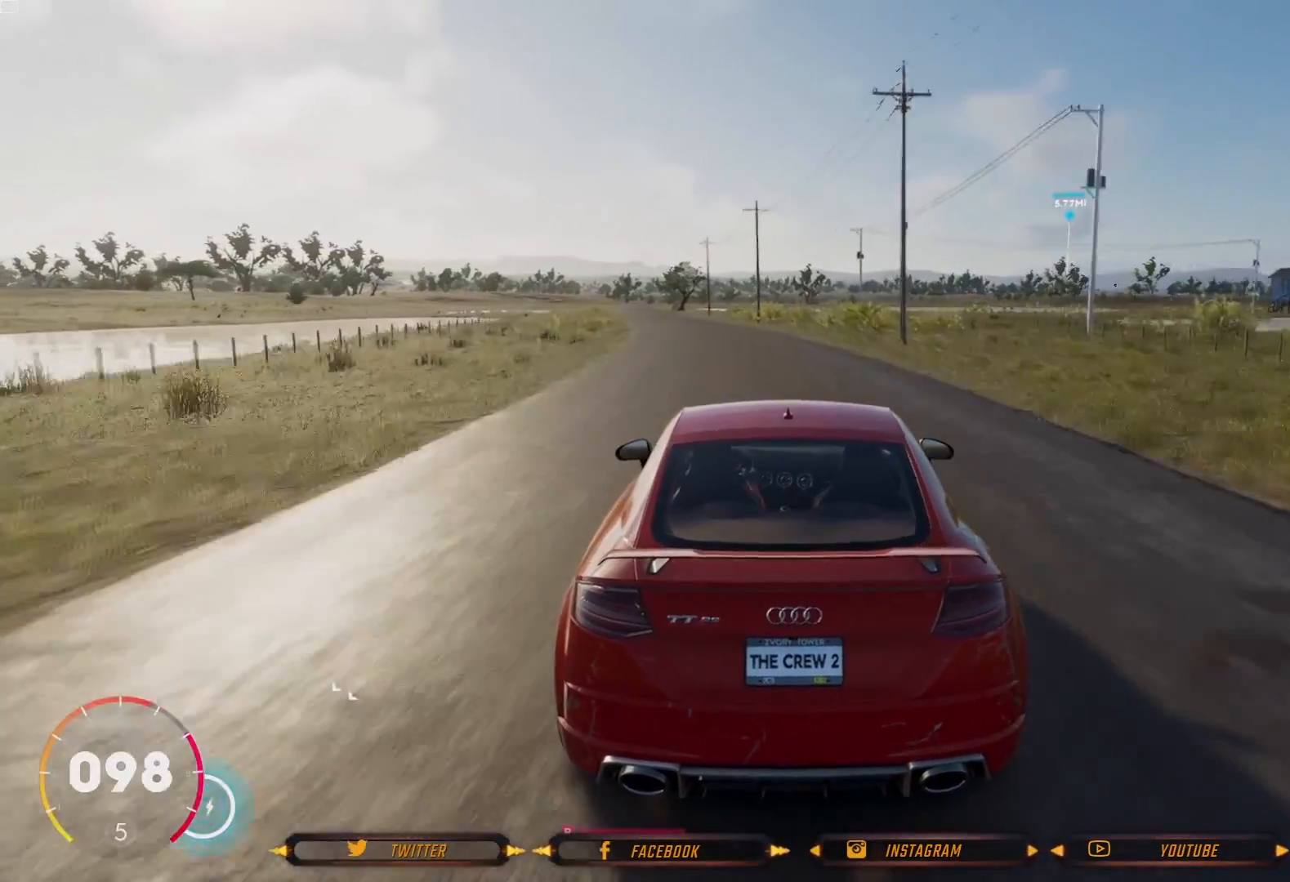
{"buttons": ["R2"], "left_stick": "left", "right_stick": "center", "events": [[167, "left_stick", "left"], [334, "left_stick", "center"], [434, "left_stick", "left"]]}
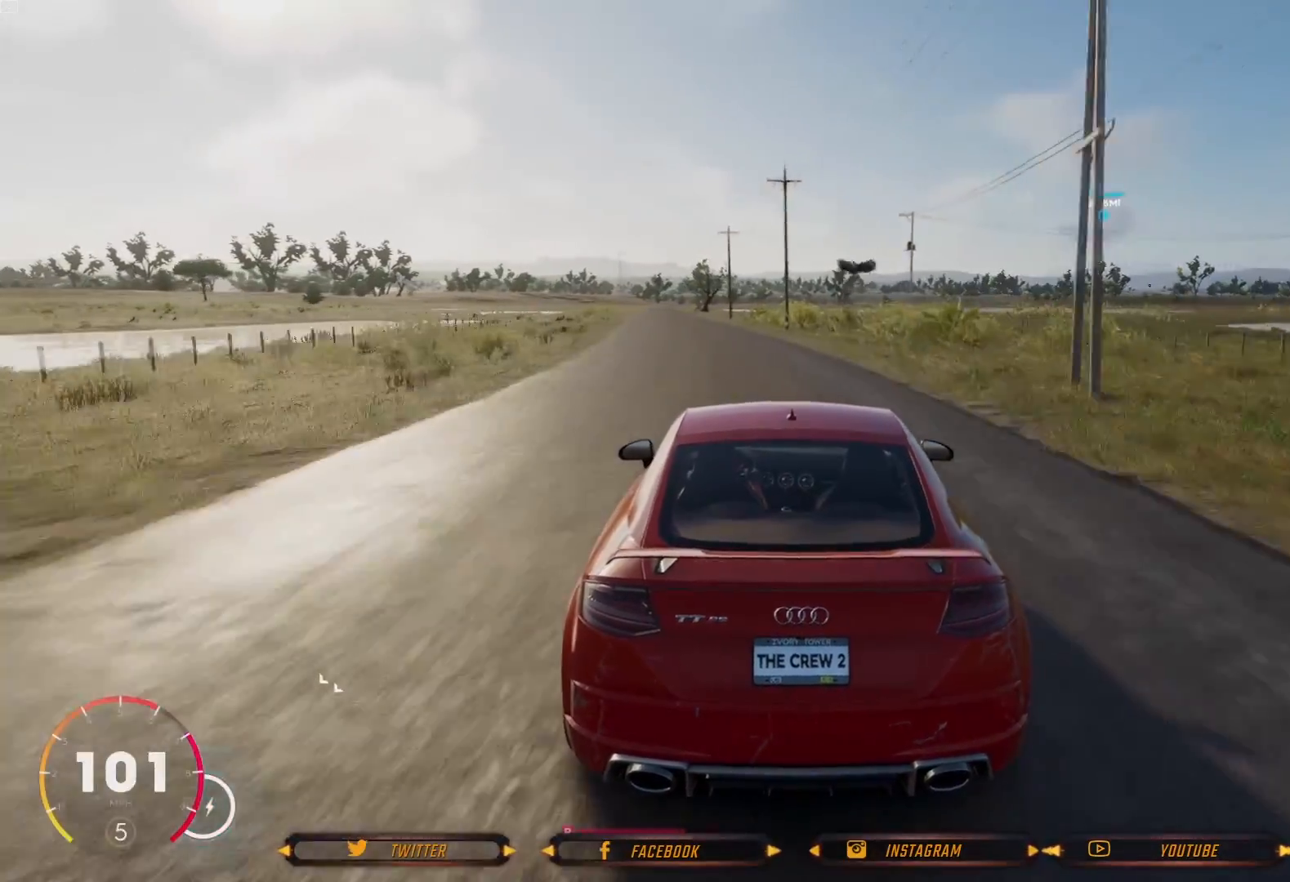
{"buttons": ["R2"], "left_stick": "center", "right_stick": "center", "events": [[100, "left_stick", "center"], [300, "left_stick", "left"], [467, "left_stick", "center"]]}
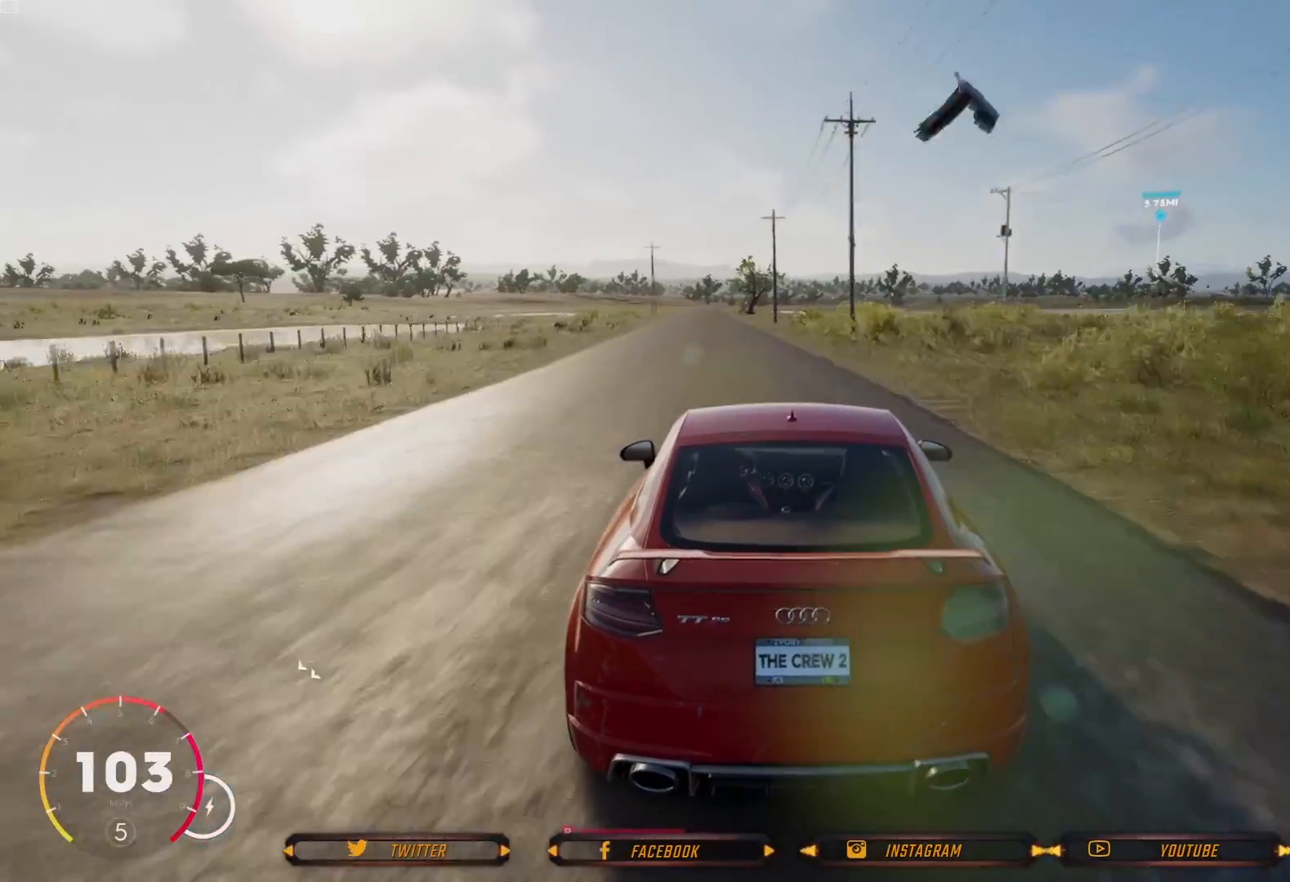
{"buttons": ["R2"], "left_stick": "center", "right_stick": "center", "events": [[234, "left_stick", "left"], [400, "left_stick", "center"]]}
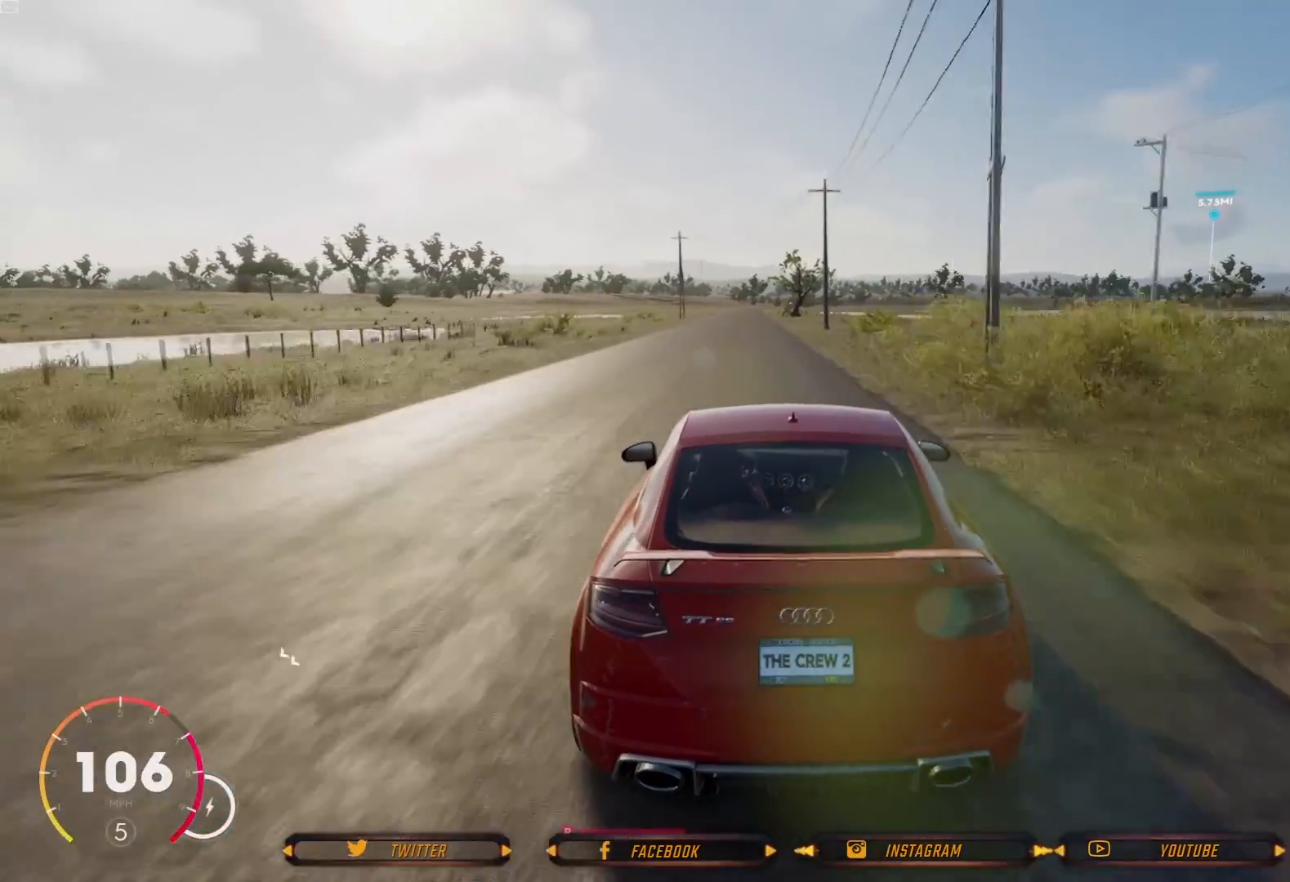
{"buttons": ["R2"], "left_stick": "center", "right_stick": "center", "events": [[33, "left_stick", "left"], [166, "left_stick", "center"]]}
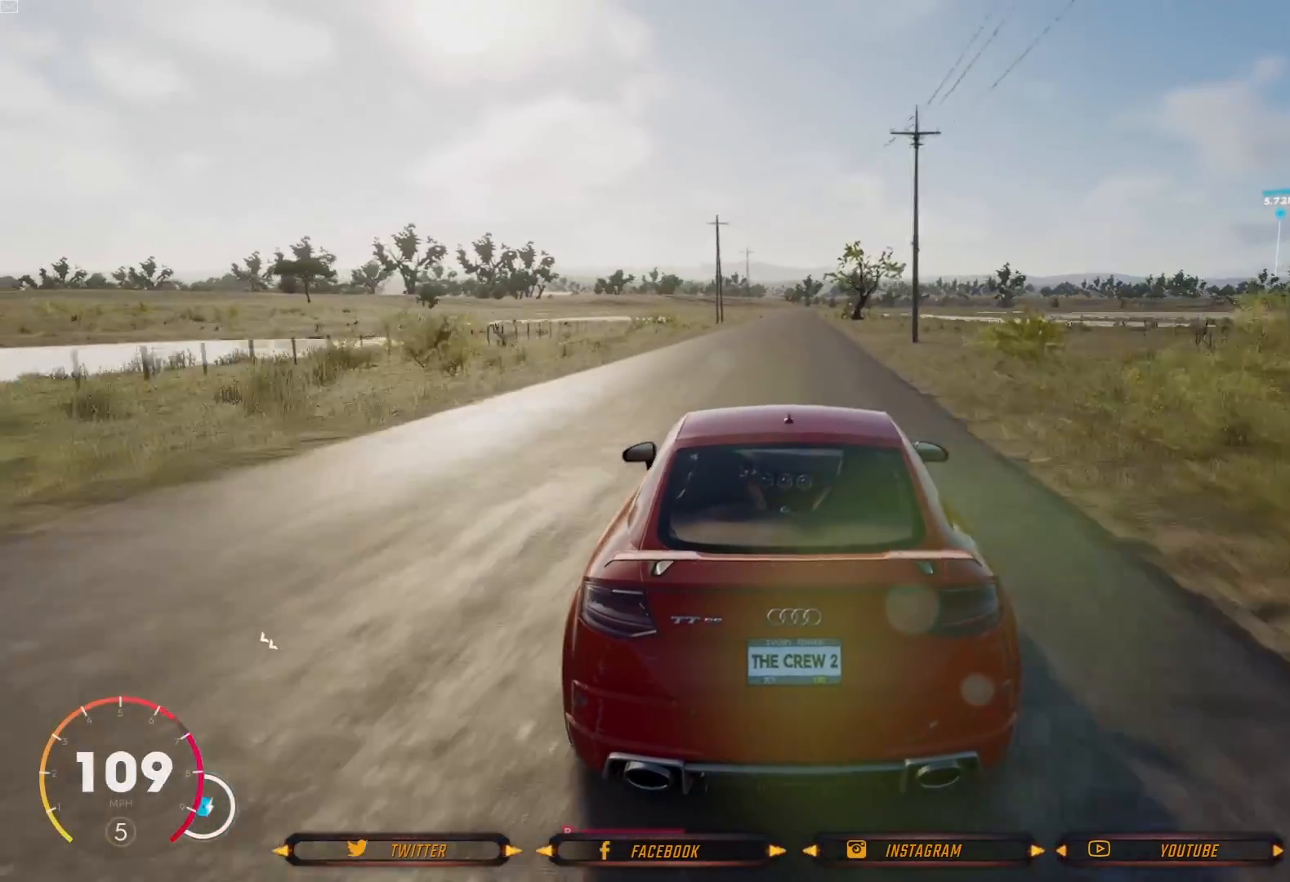
{"buttons": ["R2"], "left_stick": "center", "right_stick": "center", "events": []}
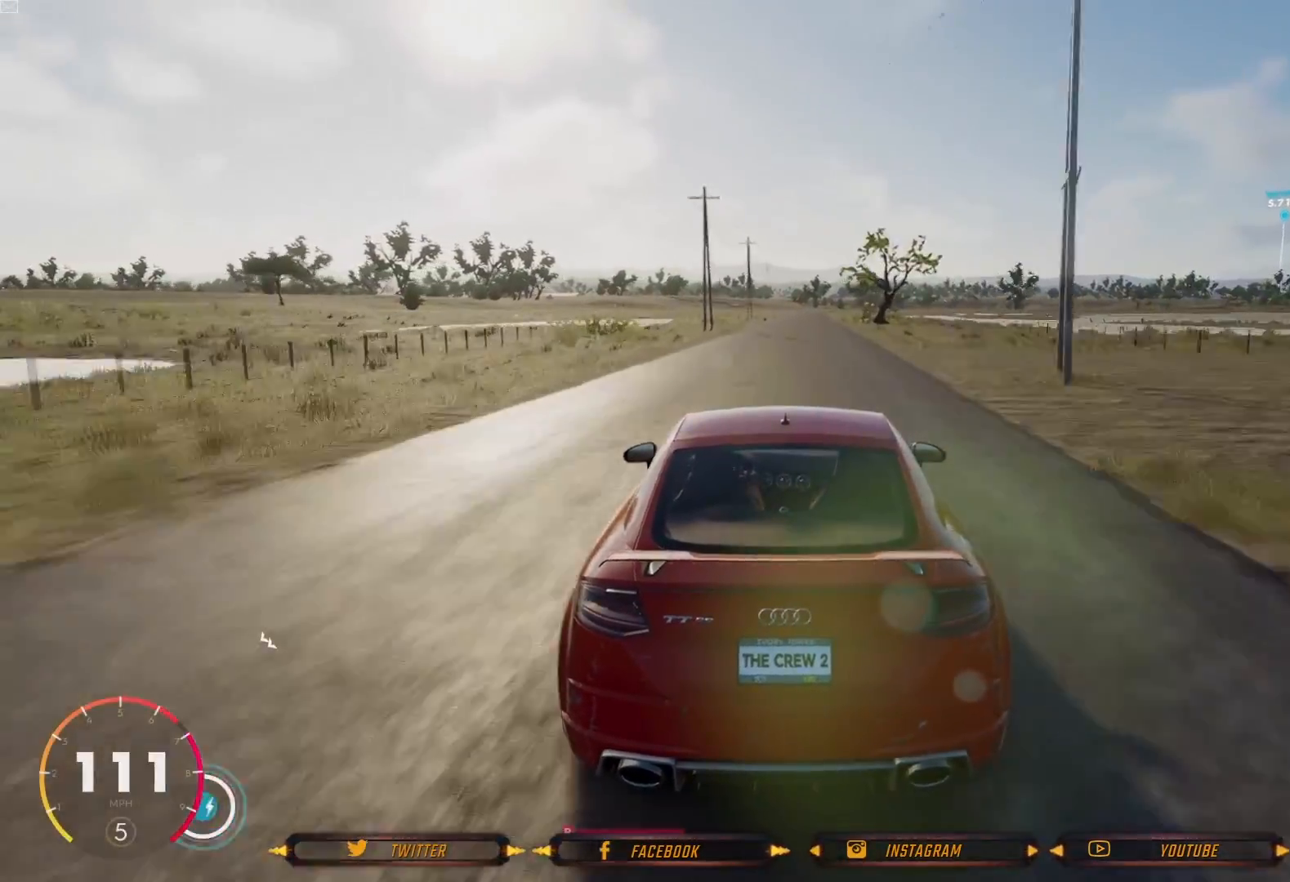
{"buttons": ["R2"], "left_stick": "center", "right_stick": "center", "events": [[367, "left_stick", "right"], [500, "left_stick", "center"]]}
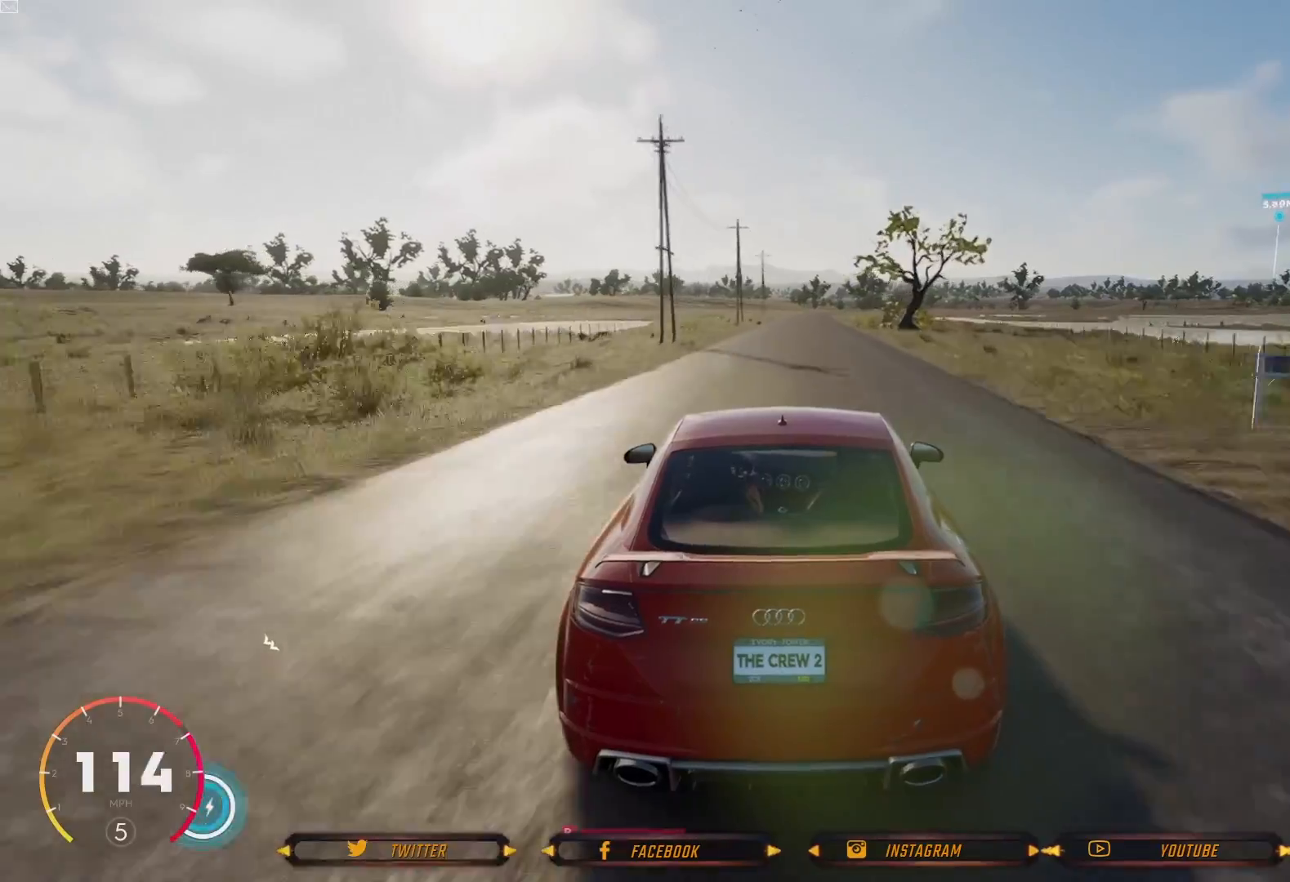
{"buttons": ["R2"], "left_stick": "center", "right_stick": "center", "events": []}
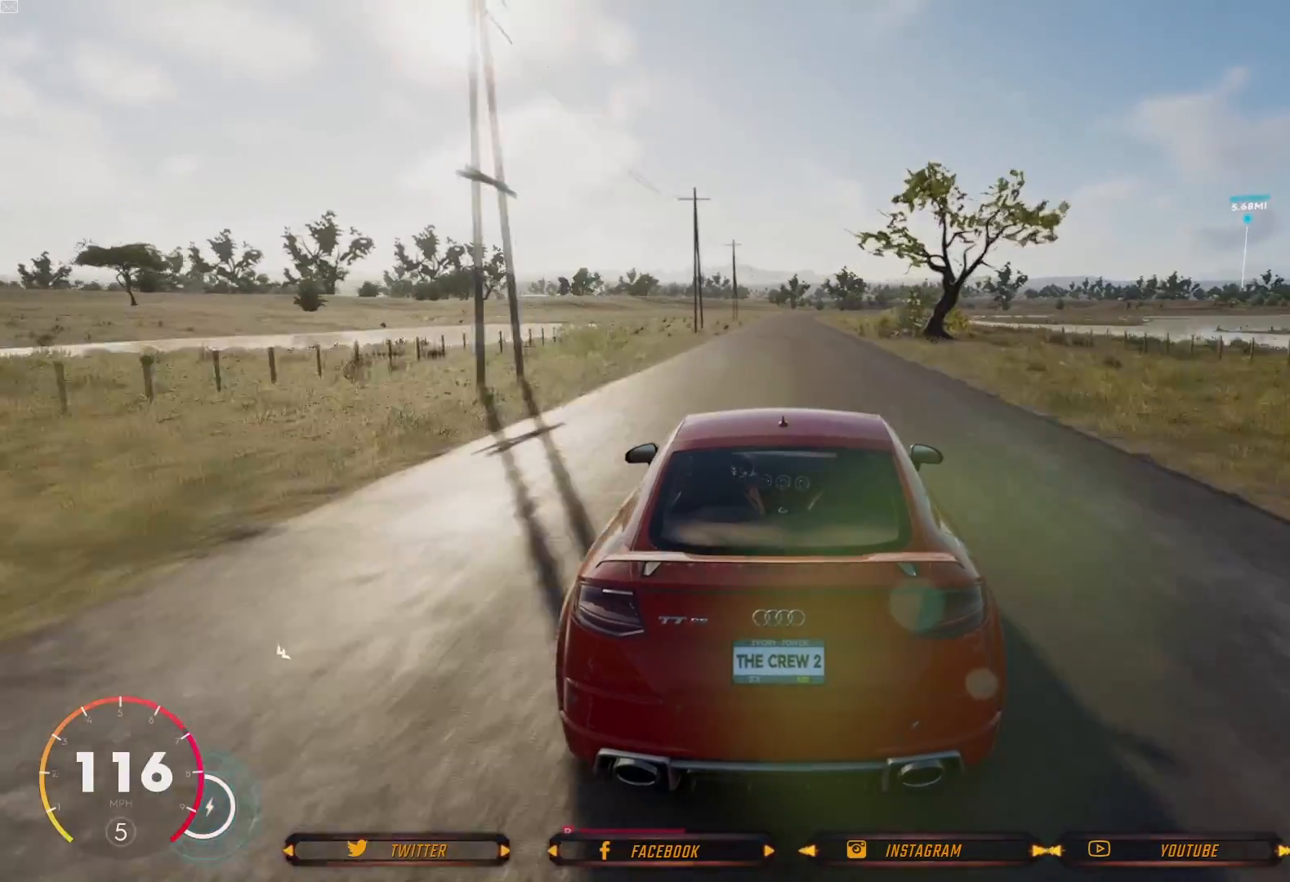
{"buttons": ["R2"], "left_stick": "center", "right_stick": "center", "events": []}
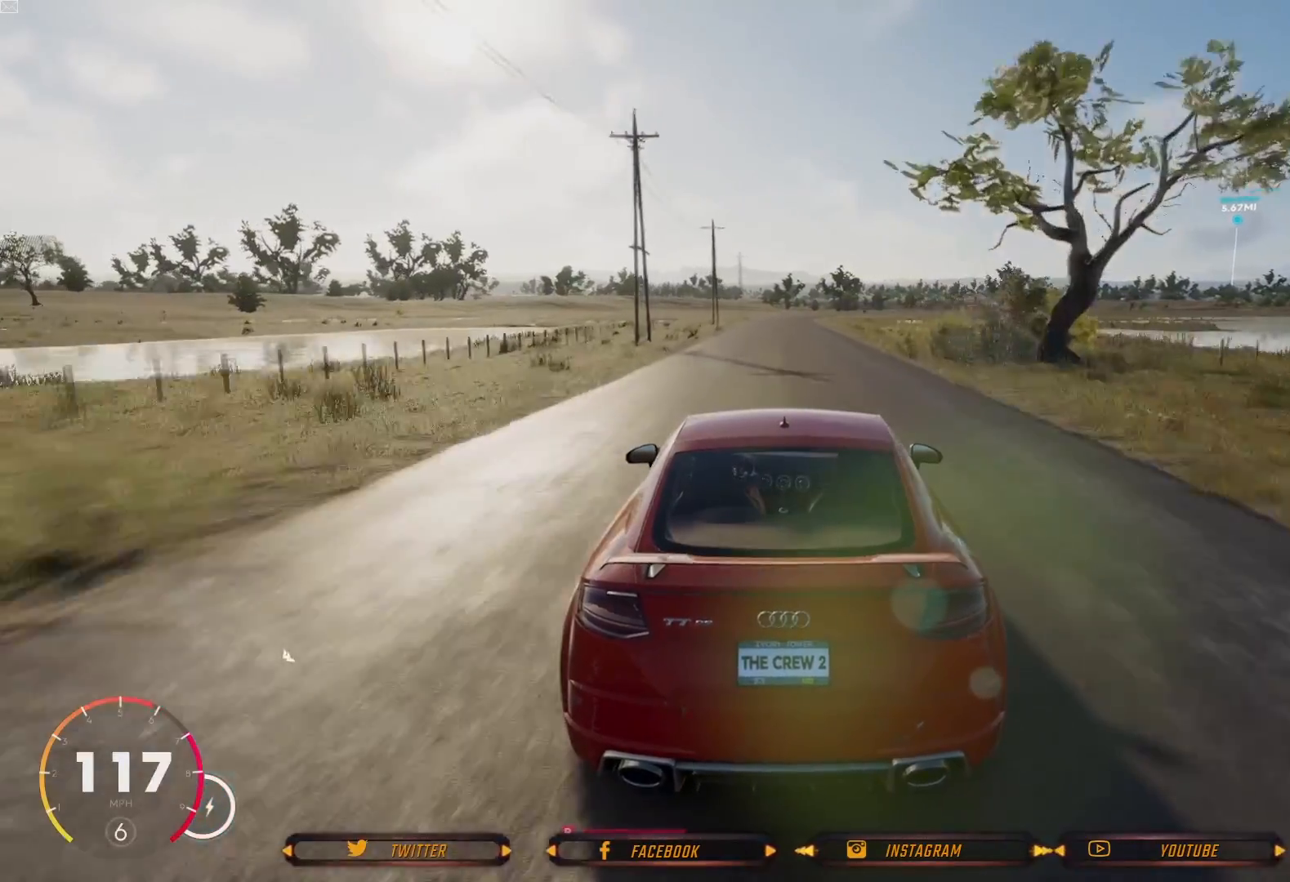
{"buttons": ["R2"], "left_stick": "center", "right_stick": "center", "events": []}
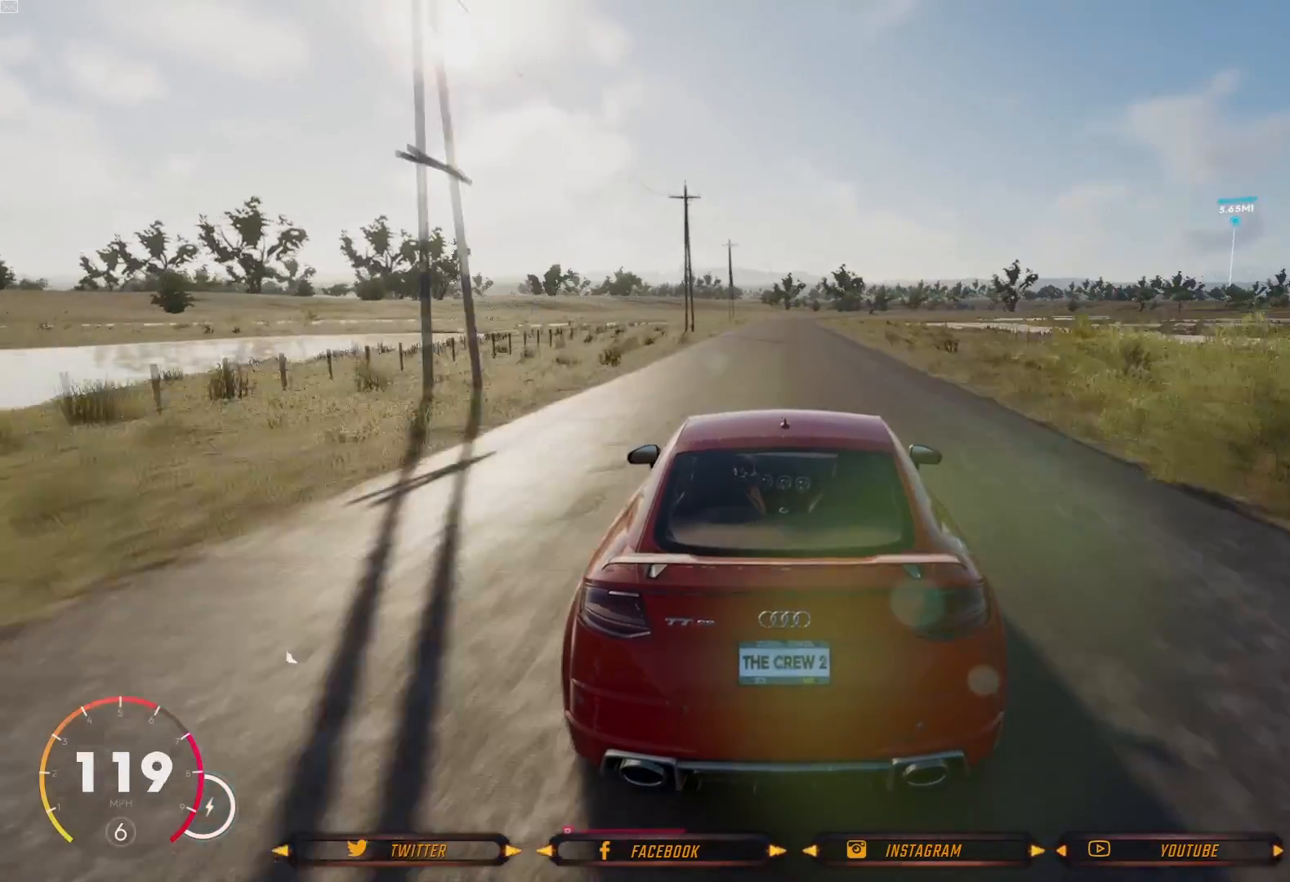
{"buttons": ["R2"], "left_stick": "center", "right_stick": "center", "events": []}
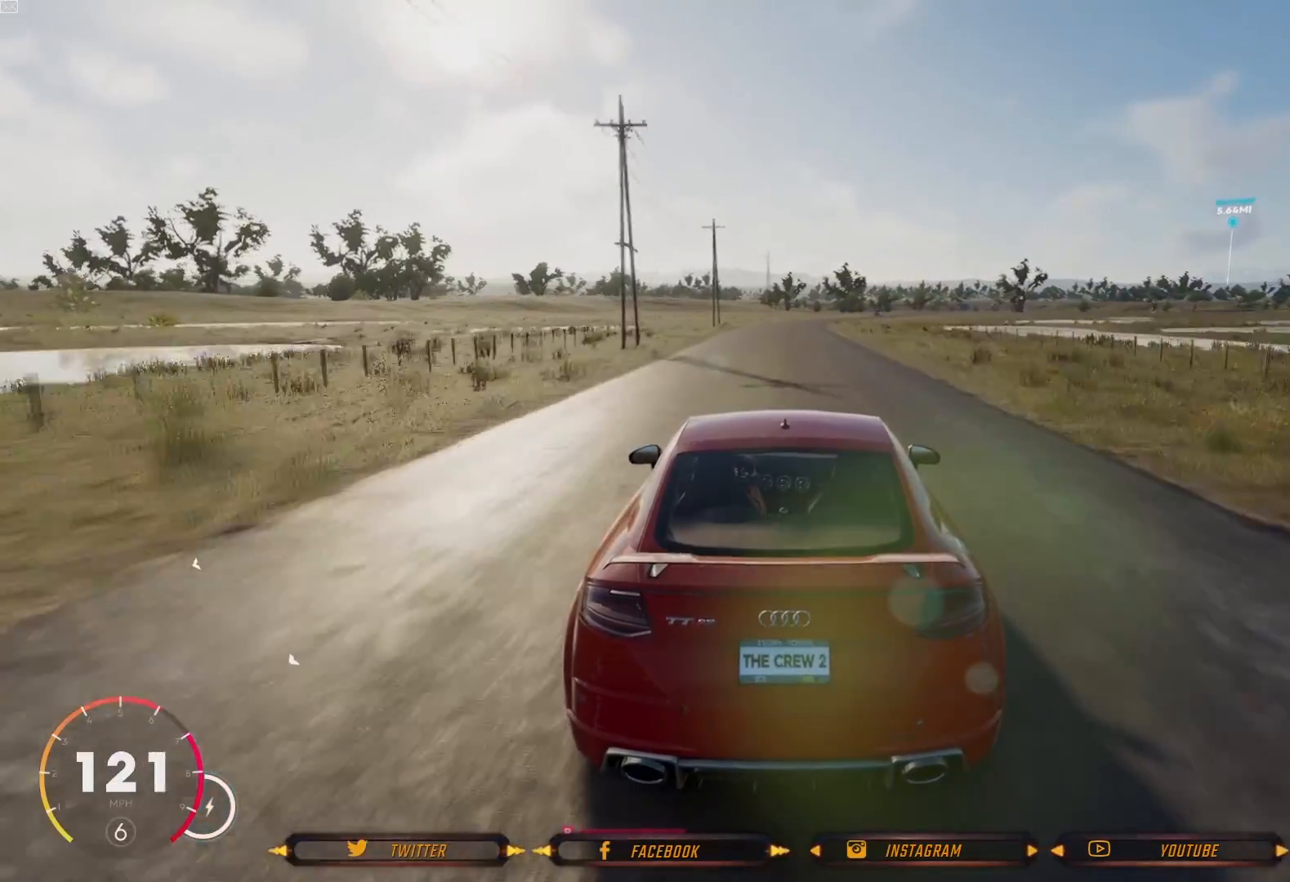
{"buttons": ["R2"], "left_stick": "center", "right_stick": "center", "events": []}